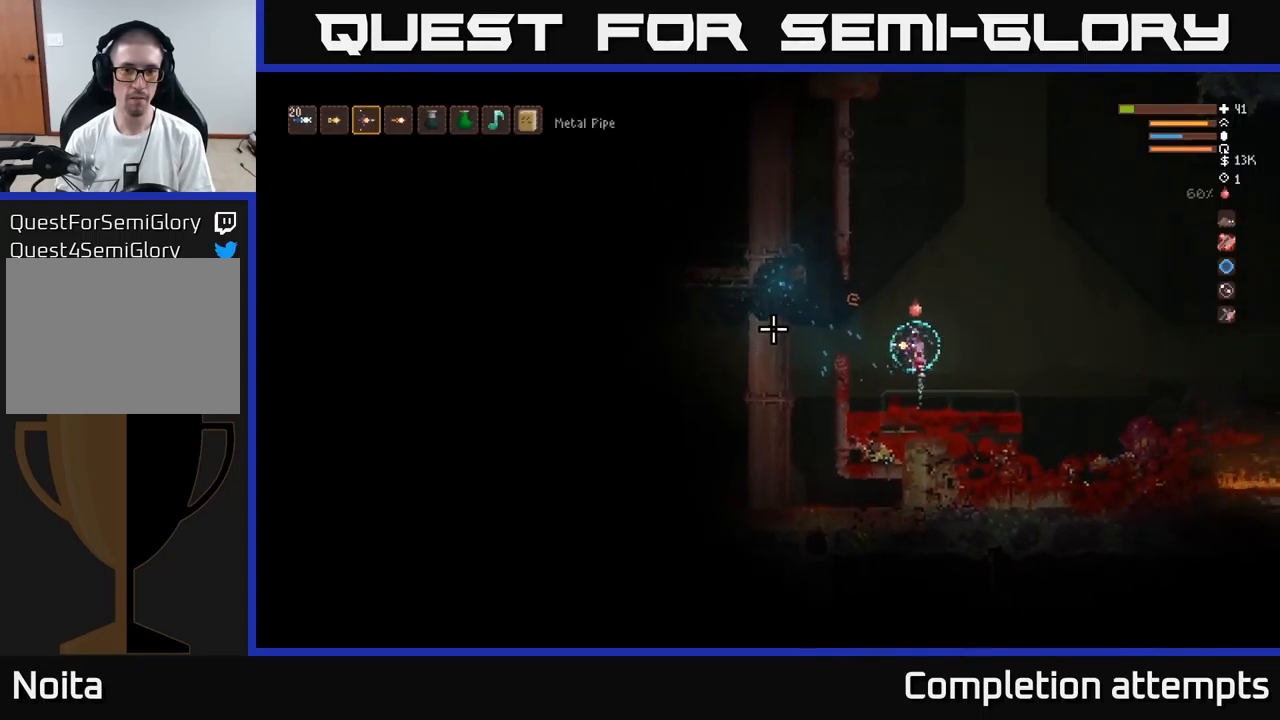
Gameplay with a controller (Xbox layout); each line is a JSON object with the inputs held at the frame after it. "events" lists button and stick changes between this image and that frame as [ms after this image, input, new state], when the widget could be followed in between.
{"buttons": [], "left_stick": "center", "right_stick": "left", "events": [[100, "L2", "up"], [234, "R2", "down"], [250, "left_stick", "center"], [300, "L2", "down"], [317, "left_stick", "right"], [350, "R2", "up"], [450, "L2", "up"], [467, "left_stick", "center"]]}
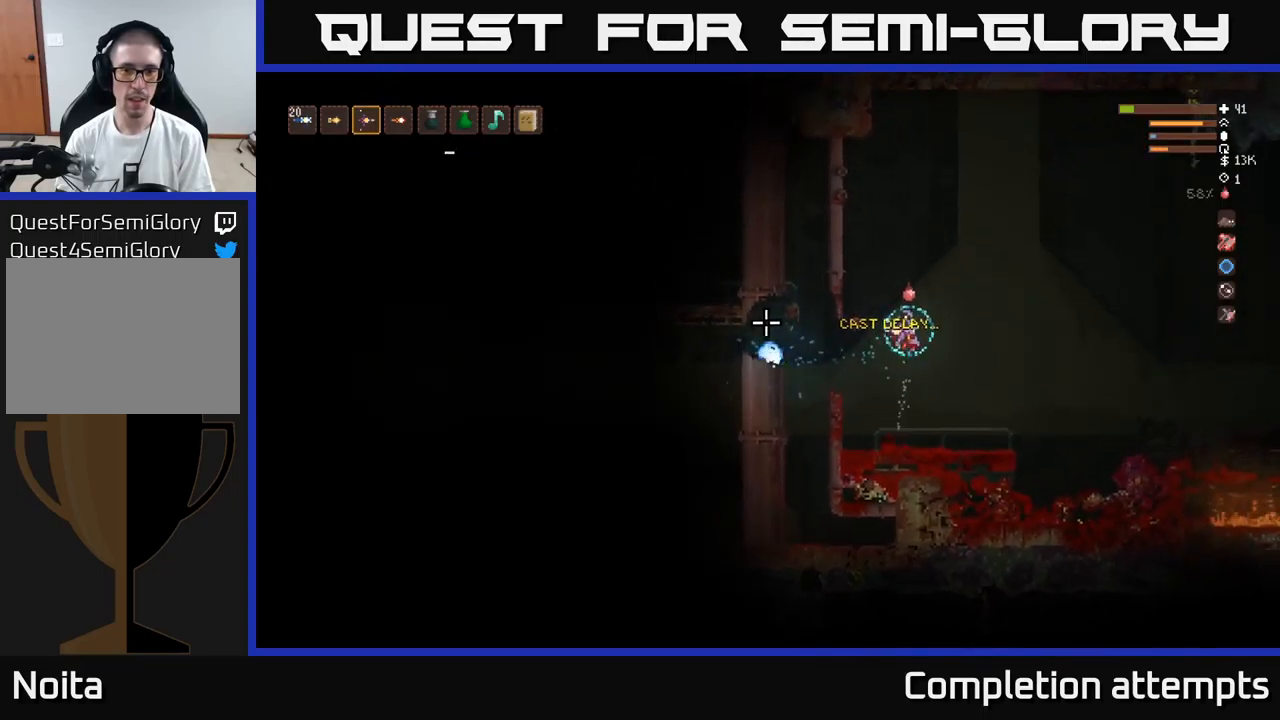
{"buttons": [], "left_stick": "center", "right_stick": "left", "events": []}
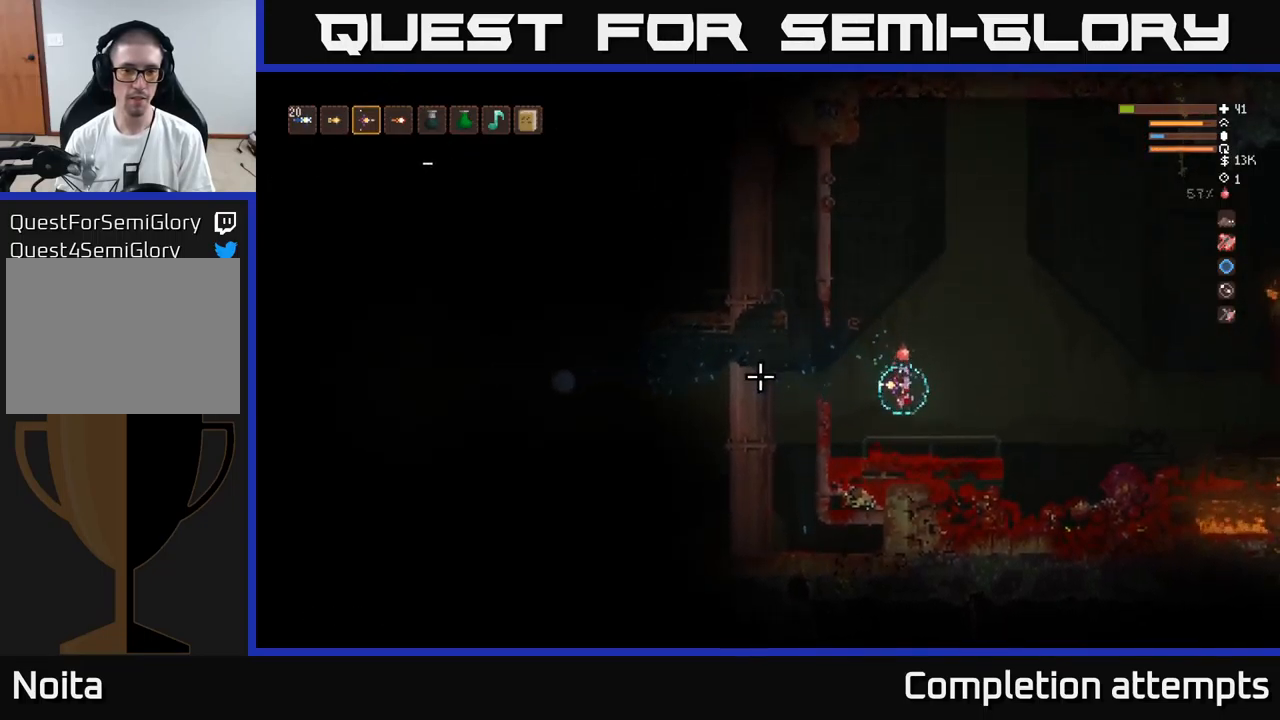
{"buttons": ["L2"], "left_stick": "left", "right_stick": "left", "events": [[350, "L2", "down"], [434, "left_stick", "left"]]}
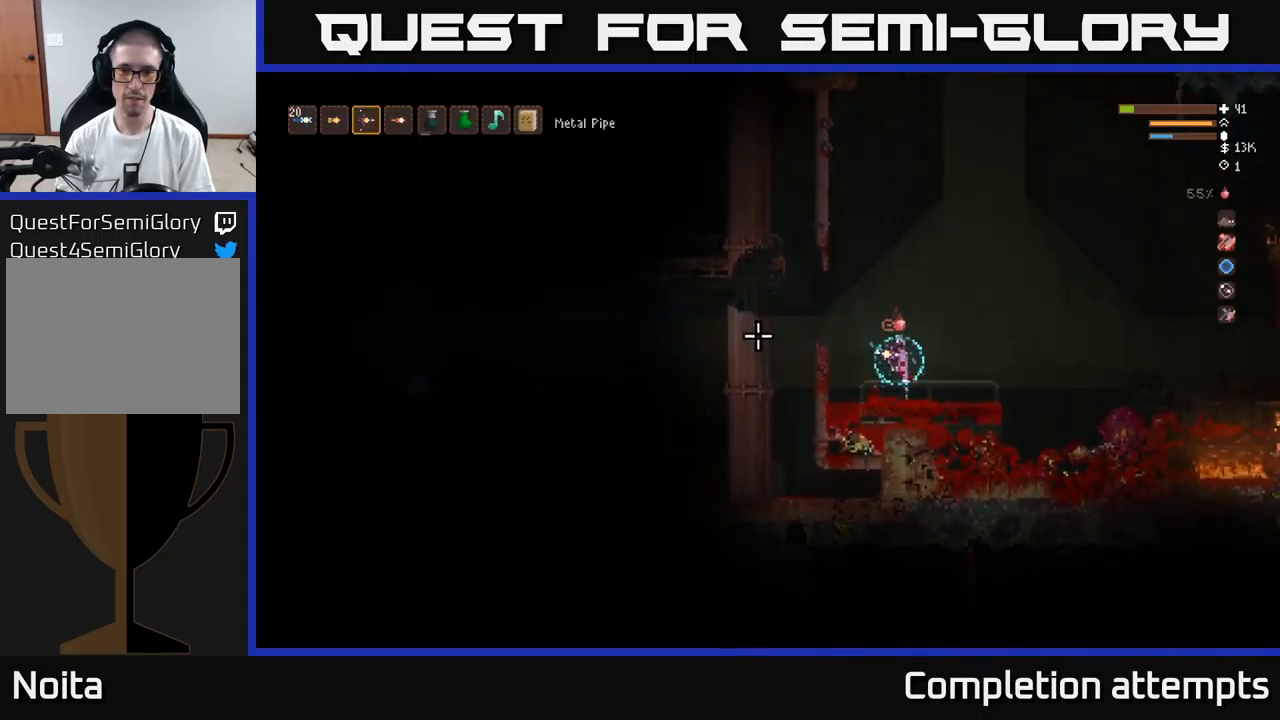
{"buttons": [], "left_stick": "left", "right_stick": "left", "events": [[184, "L2", "up"], [401, "L2", "down"], [484, "L2", "up"]]}
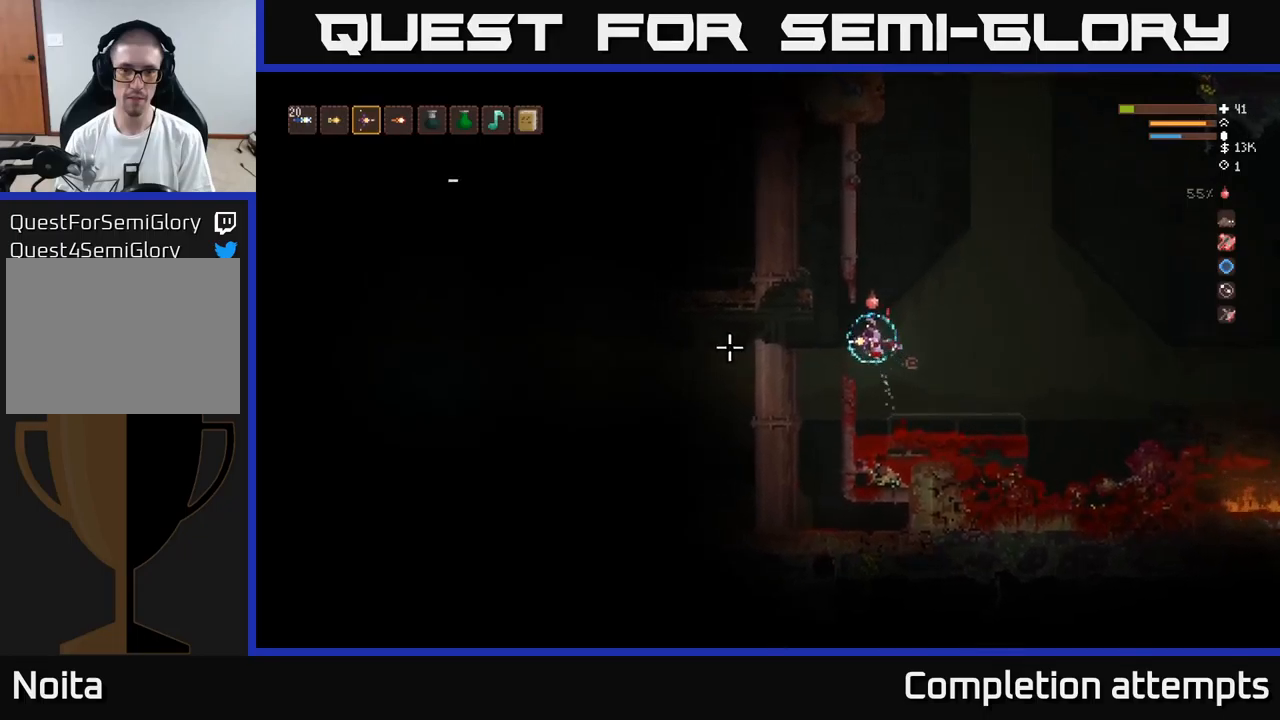
{"buttons": [], "left_stick": "right", "right_stick": "left", "events": [[216, "L2", "down"], [233, "R2", "down"], [233, "left_stick", "center"], [300, "L2", "up"], [350, "R2", "up"], [450, "left_stick", "right"]]}
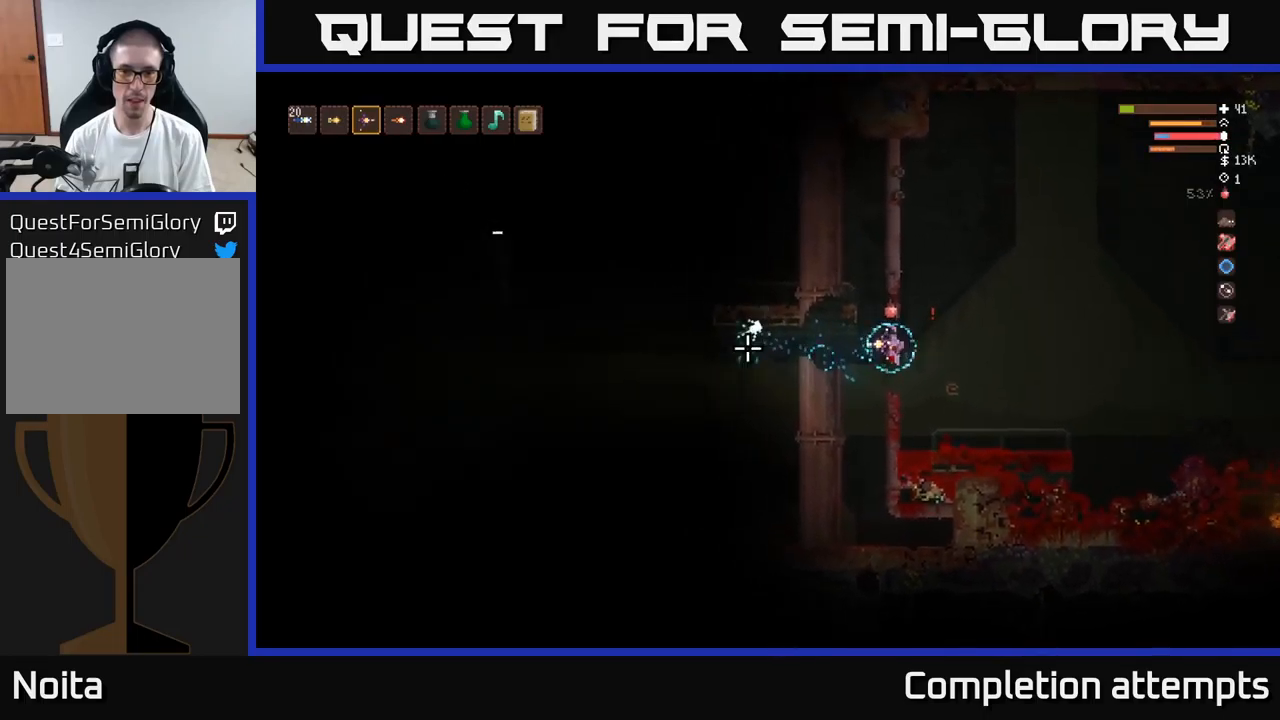
{"buttons": ["L2"], "left_stick": "left", "right_stick": "left", "events": [[66, "left_stick", "center"], [466, "L2", "down"], [466, "left_stick", "left"]]}
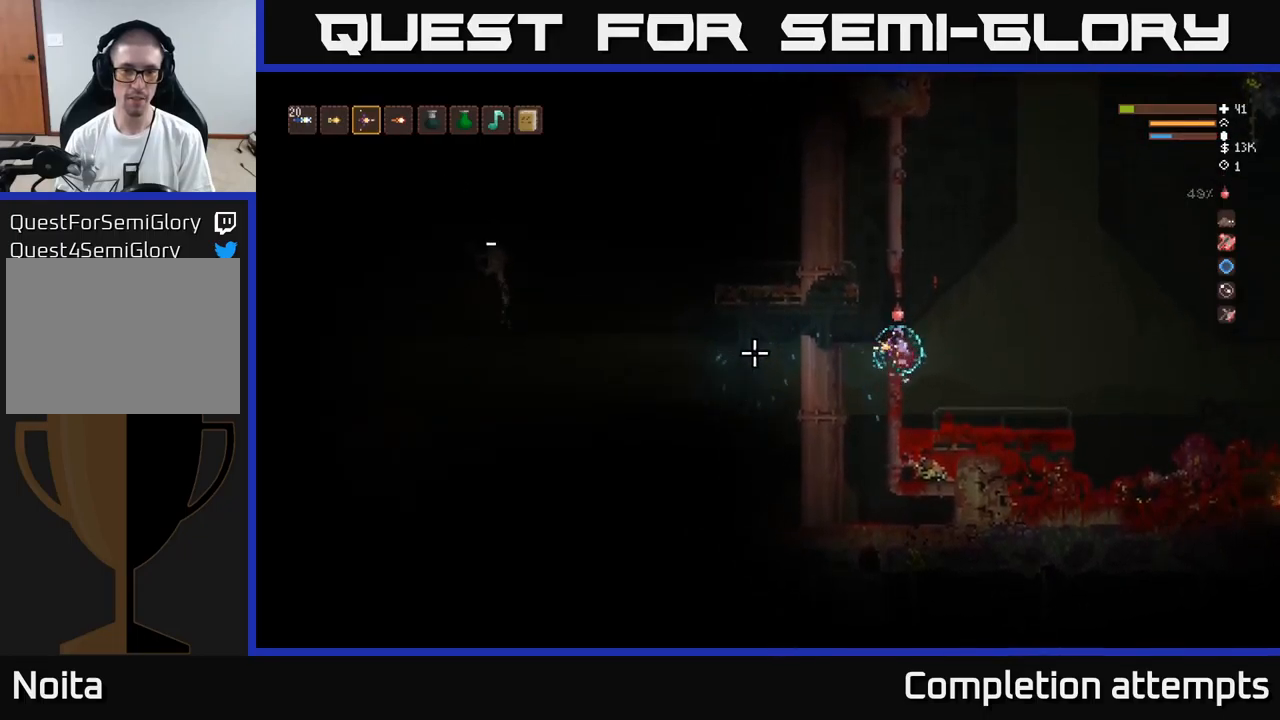
{"buttons": [], "left_stick": "center", "right_stick": "left", "events": [[100, "L2", "up"], [150, "left_stick", "center"], [200, "R2", "down"], [250, "left_stick", "right"], [316, "R2", "up"], [416, "left_stick", "center"]]}
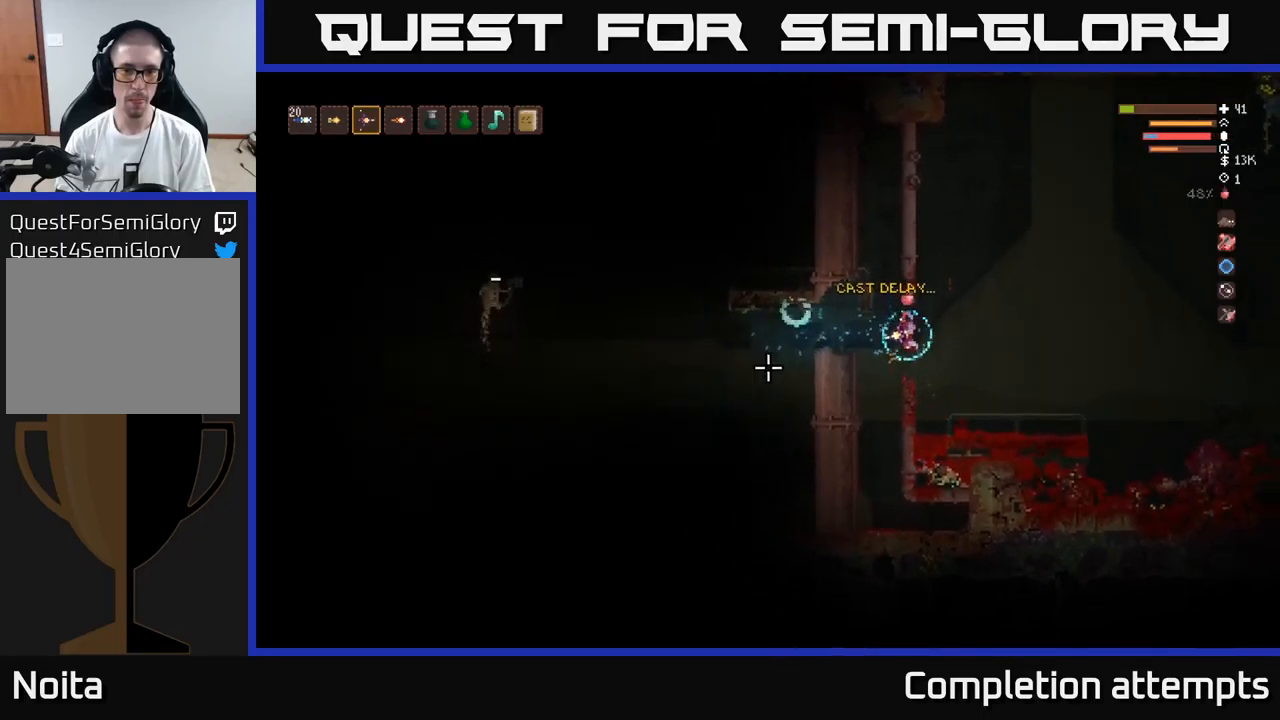
{"buttons": [], "left_stick": "right", "right_stick": "left", "events": [[83, "left_stick", "right"]]}
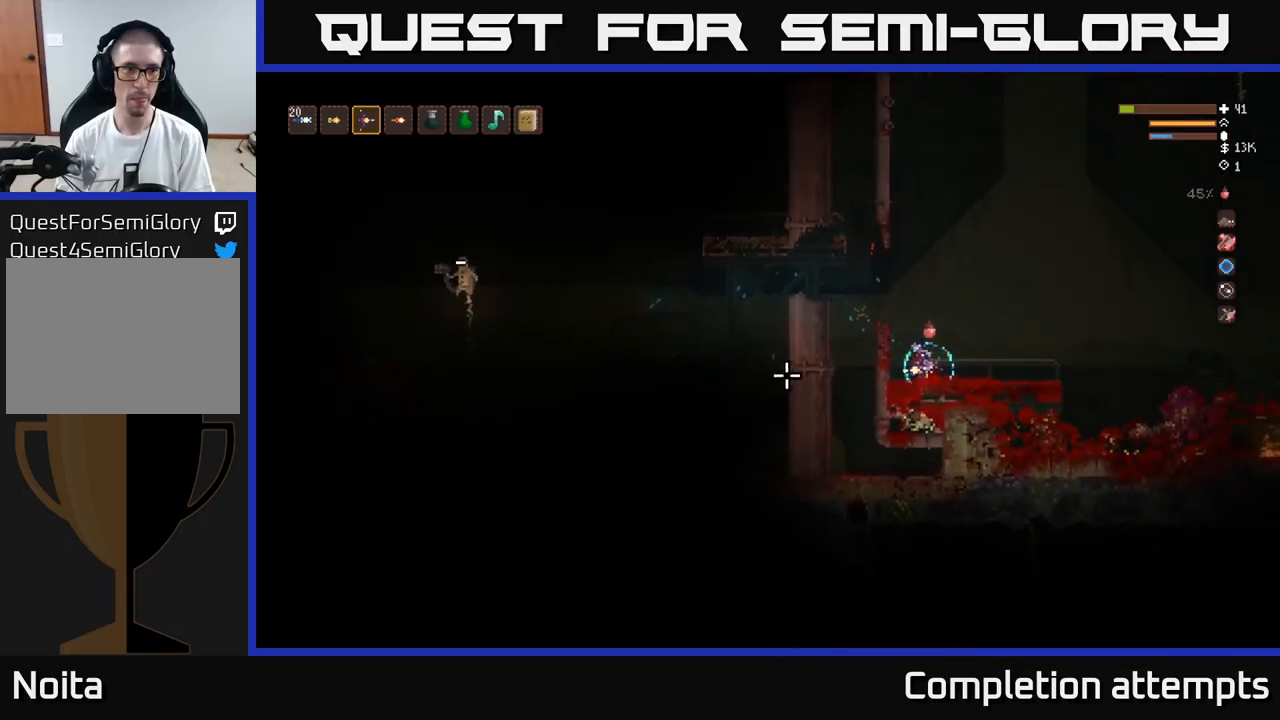
{"buttons": [], "left_stick": "center", "right_stick": "left", "events": [[200, "L1", "down"], [316, "L1", "up"], [350, "left_stick", "center"]]}
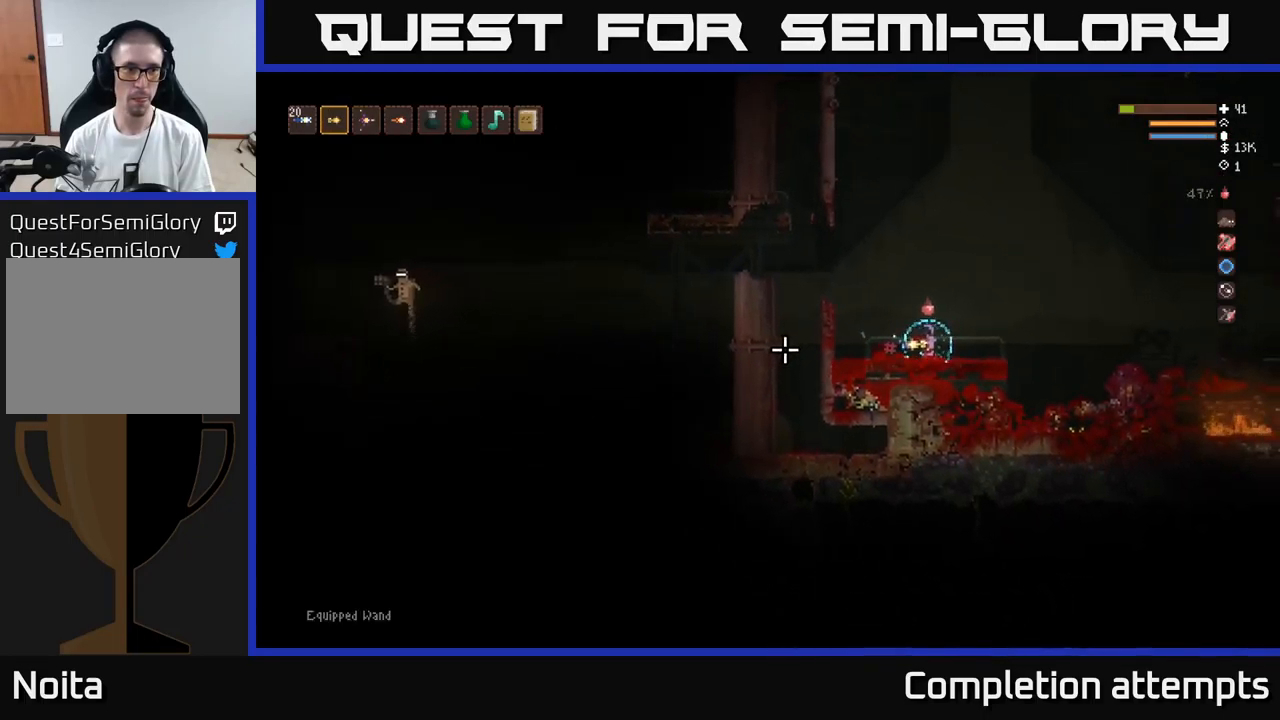
{"buttons": [], "left_stick": "left", "right_stick": "left", "events": [[66, "R1", "down"], [133, "R1", "up"], [266, "L2", "down"], [316, "left_stick", "left"], [483, "L2", "up"]]}
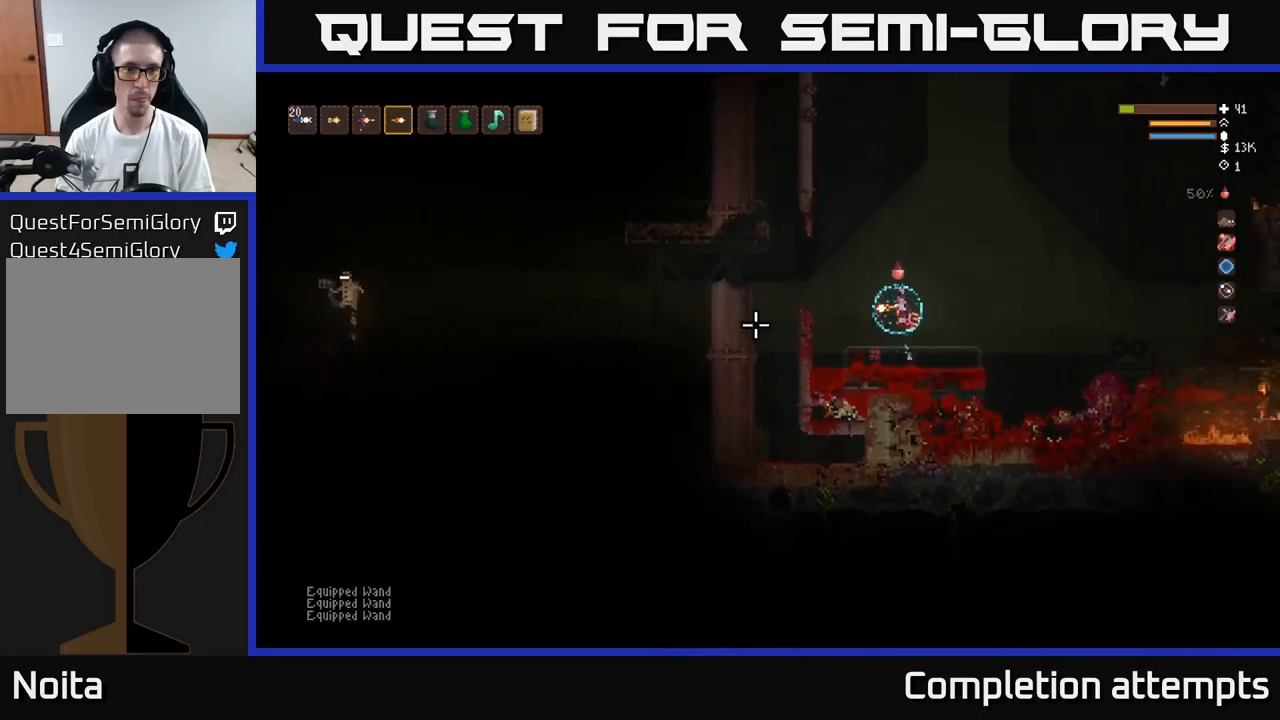
{"buttons": [], "left_stick": "center", "right_stick": "left", "events": [[83, "L2", "down"], [183, "left_stick", "center"], [216, "L2", "up"], [233, "R2", "down"], [333, "R2", "up"]]}
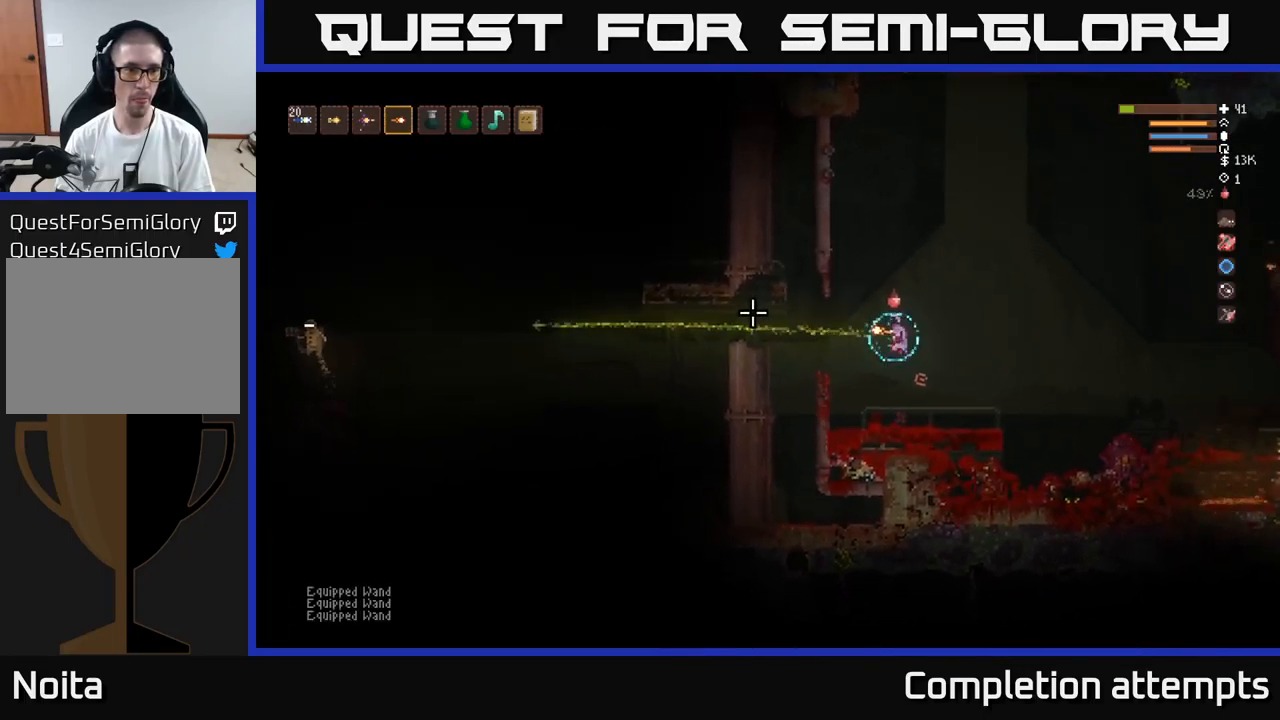
{"buttons": [], "left_stick": "center", "right_stick": "left", "events": []}
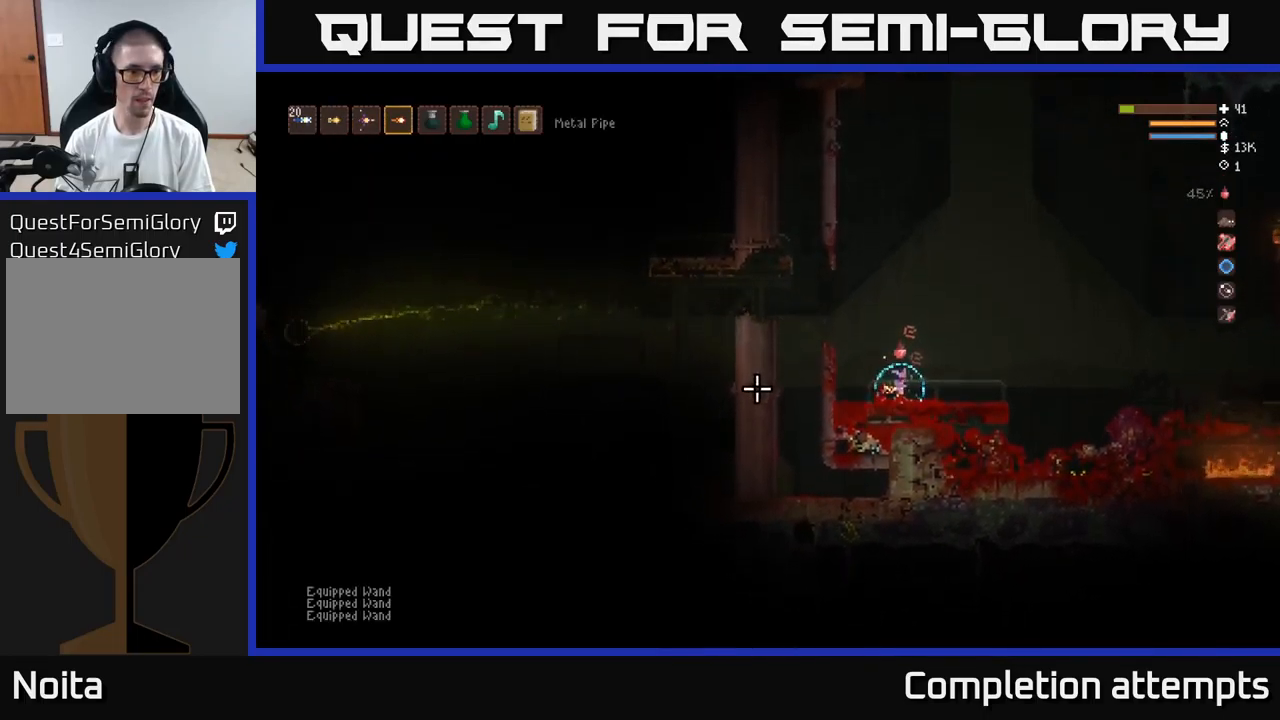
{"buttons": [], "left_stick": "left", "right_stick": "left", "events": [[116, "L2", "down"], [150, "left_stick", "left"], [366, "L2", "up"]]}
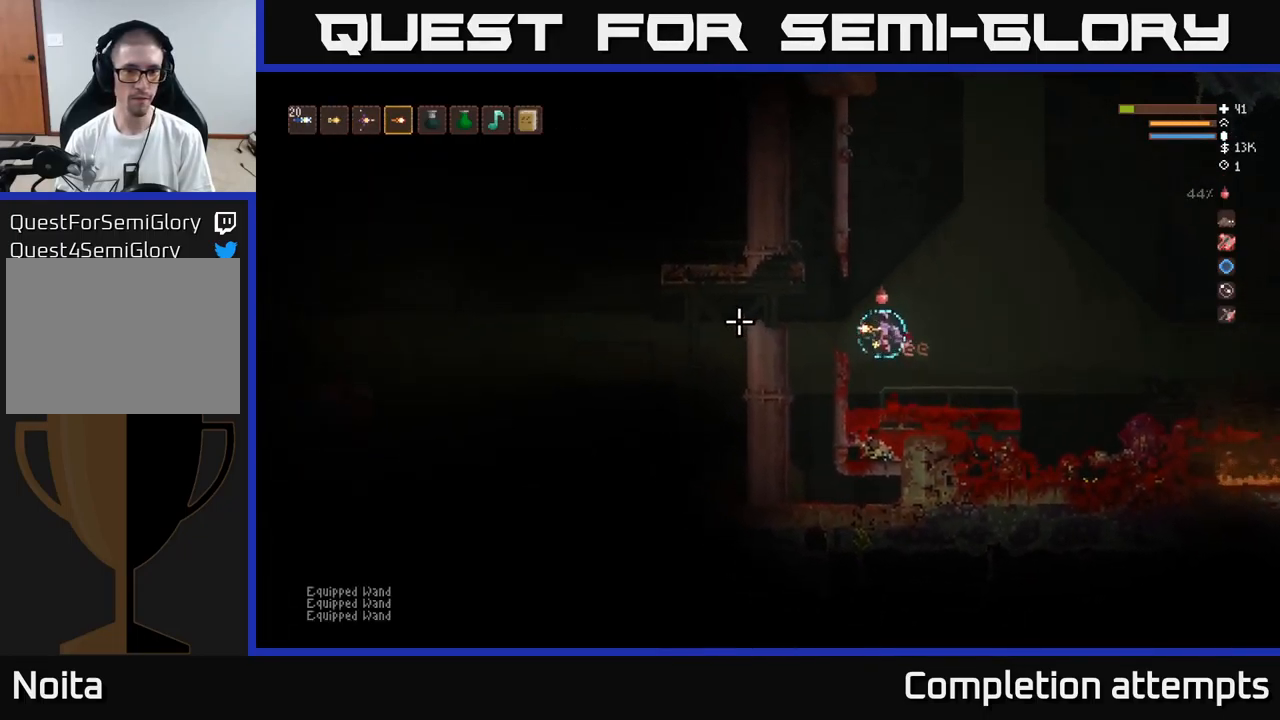
{"buttons": ["L2"], "left_stick": "left", "right_stick": "left", "events": [[133, "L2", "down"], [250, "L2", "up"], [449, "L2", "down"]]}
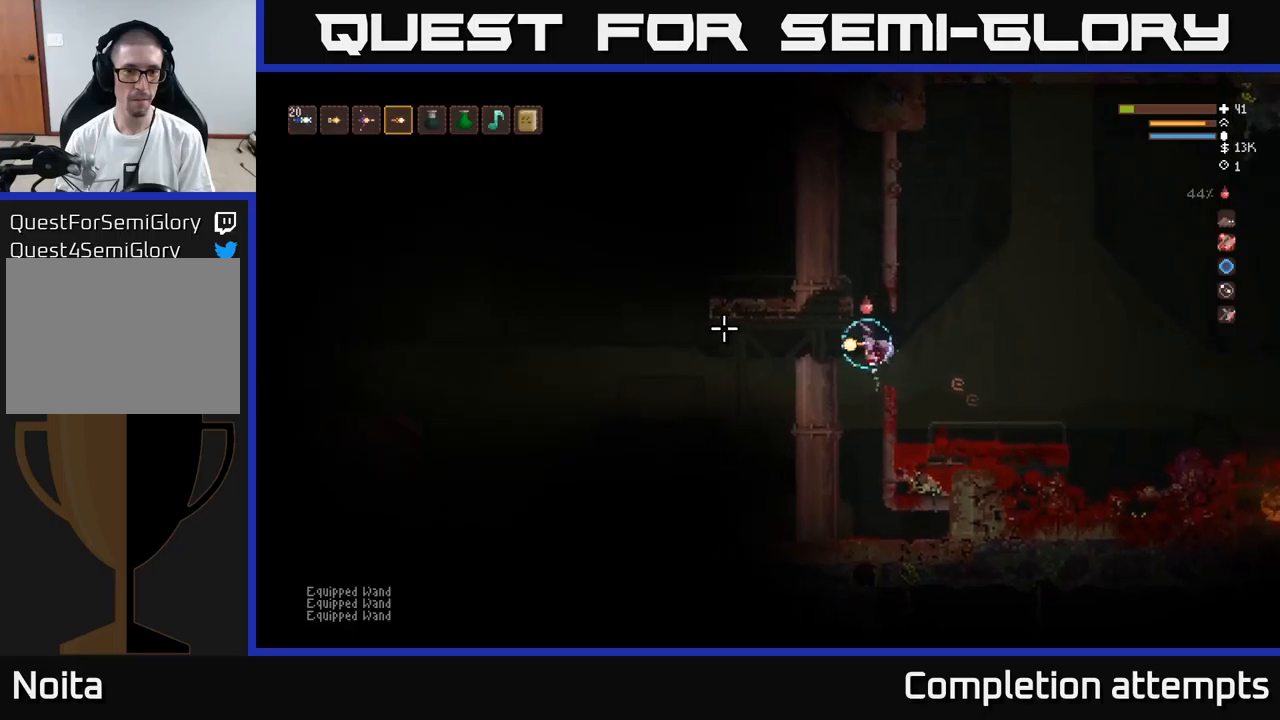
{"buttons": [], "left_stick": "center", "right_stick": "left", "events": [[83, "L2", "up"], [417, "left_stick", "center"]]}
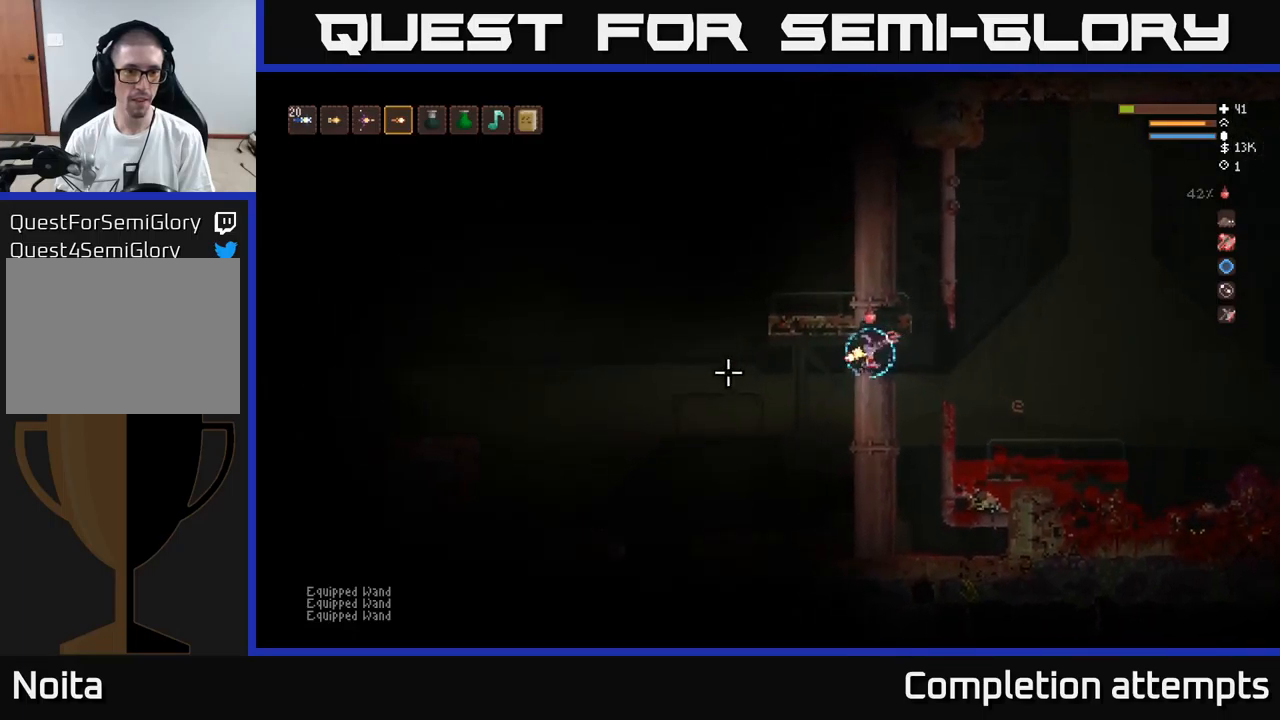
{"buttons": ["R2"], "left_stick": "center", "right_stick": "left", "events": [[450, "R2", "down"]]}
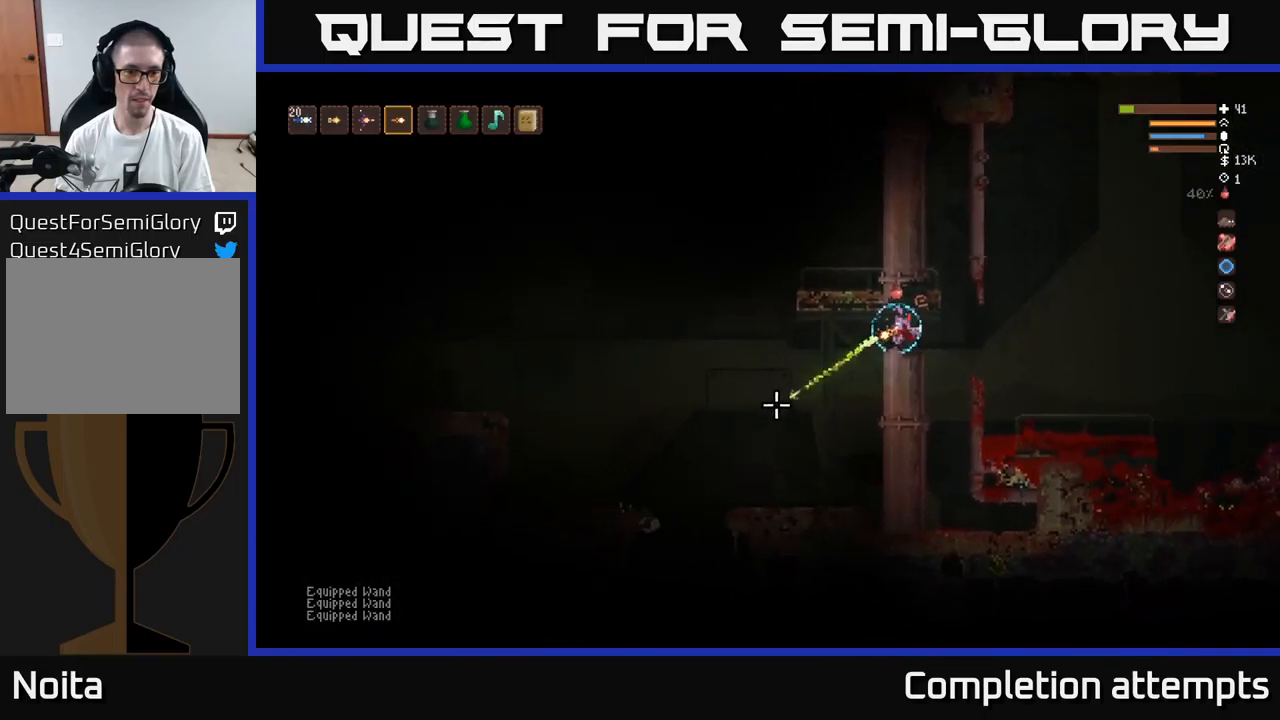
{"buttons": [], "left_stick": "center", "right_stick": "left", "events": [[33, "R2", "up"]]}
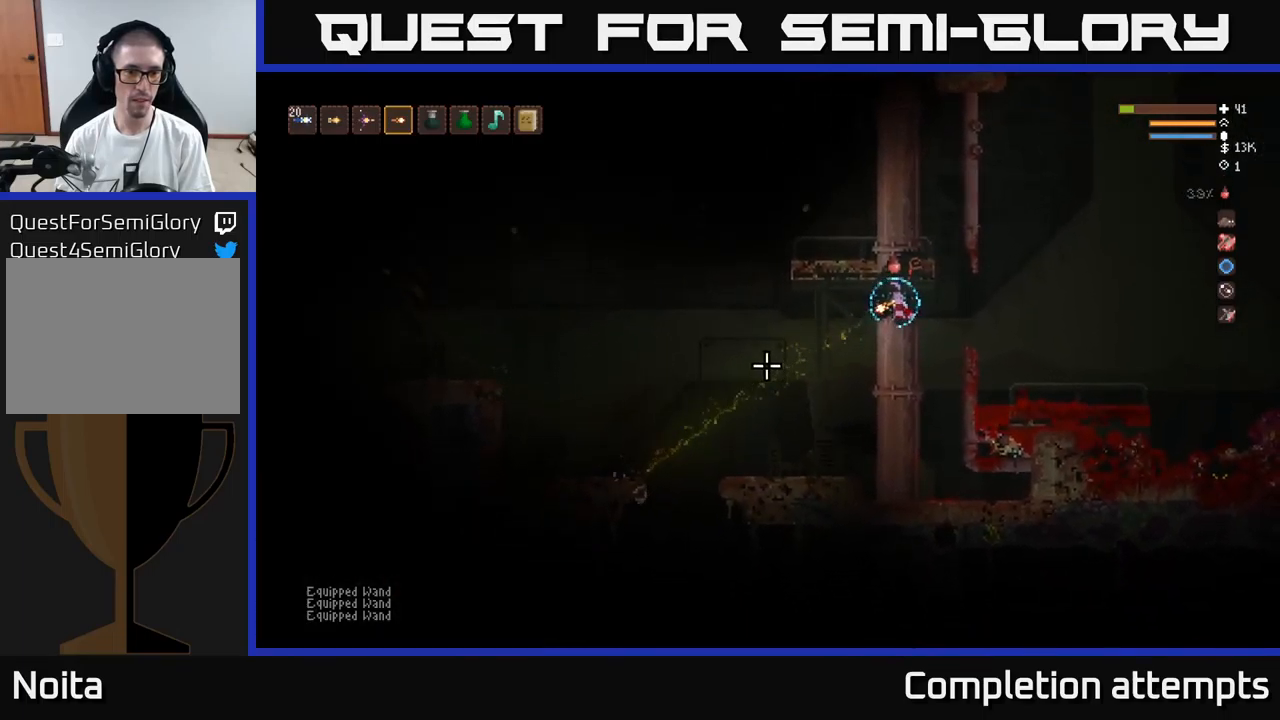
{"buttons": [], "left_stick": "left", "right_stick": "left", "events": [[333, "left_stick", "left"]]}
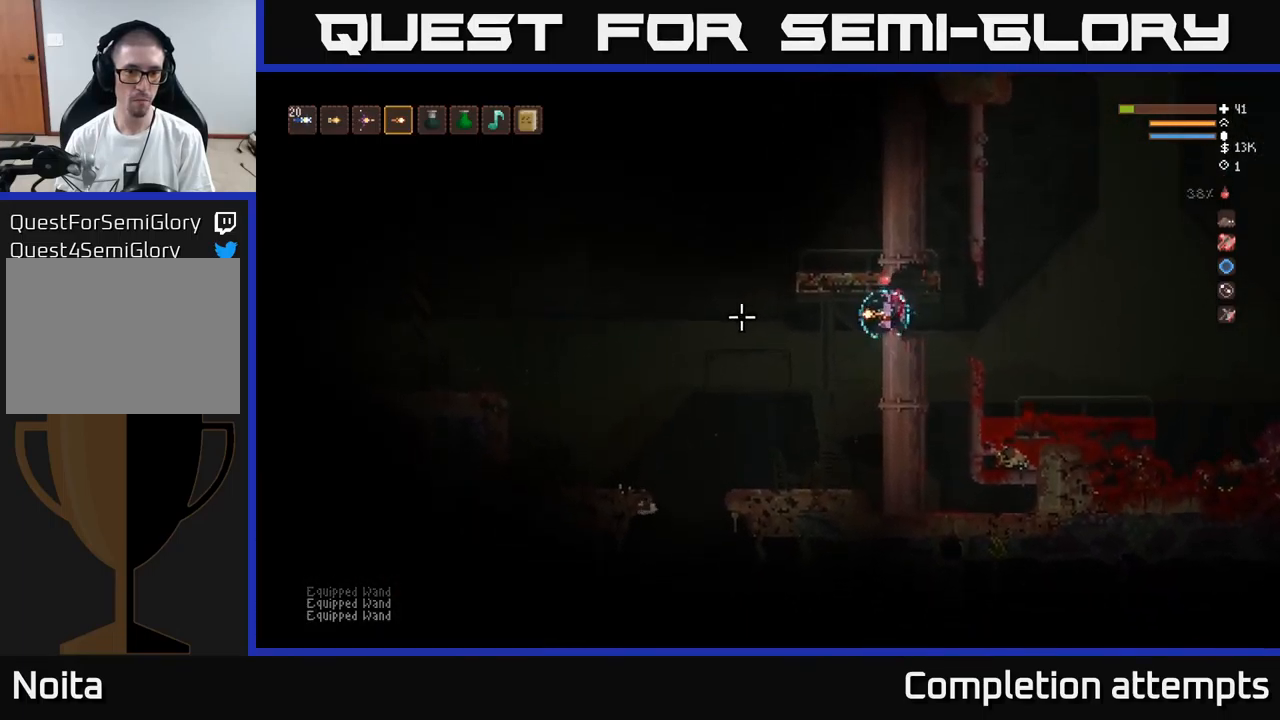
{"buttons": [], "left_stick": "right", "right_stick": "left", "events": [[17, "left_stick", "center"], [217, "left_stick", "left"], [367, "left_stick", "center"], [467, "left_stick", "right"]]}
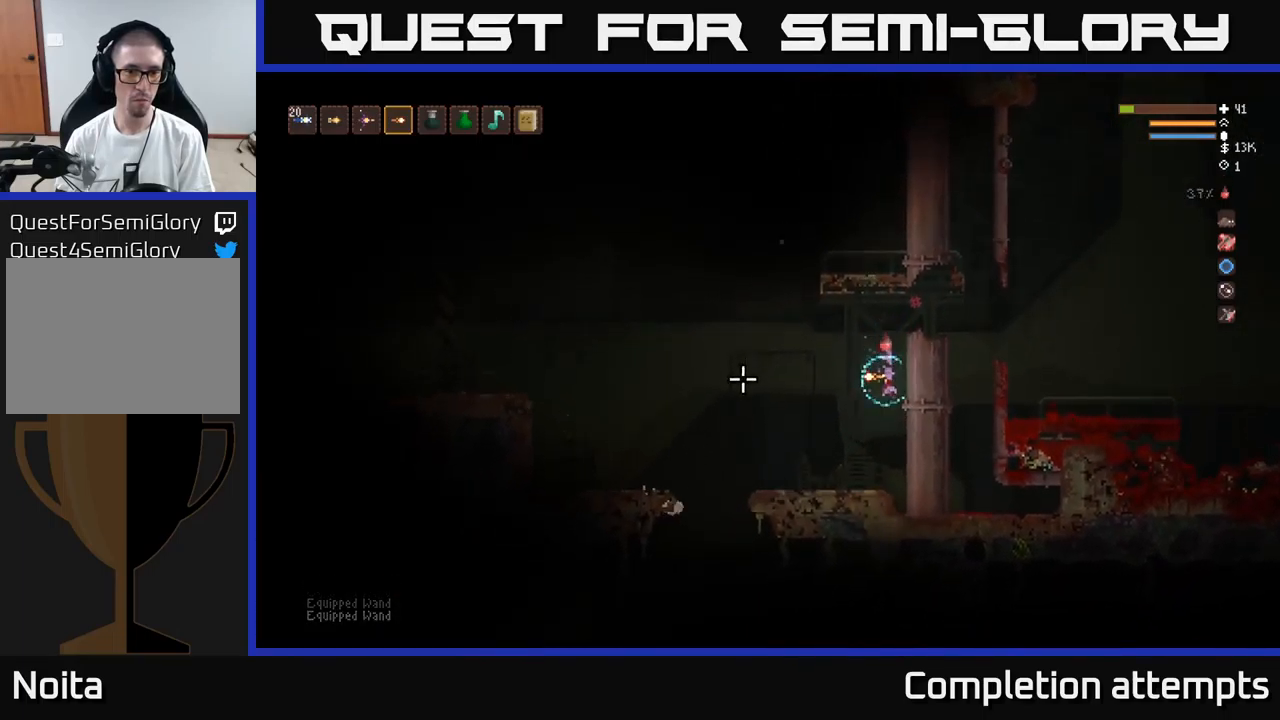
{"buttons": [], "left_stick": "center", "right_stick": "left", "events": [[83, "left_stick", "center"]]}
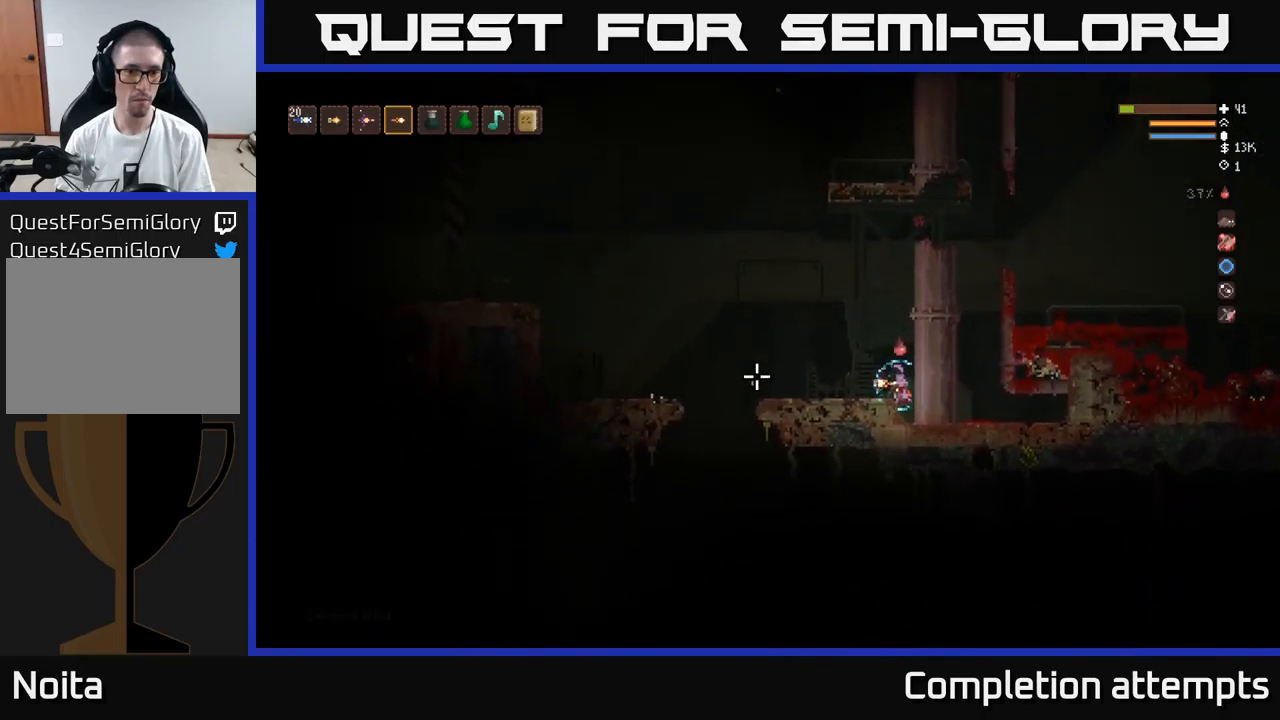
{"buttons": [], "left_stick": "left", "right_stick": "left", "events": [[83, "left_stick", "left"], [100, "L2", "down"], [233, "L2", "up"]]}
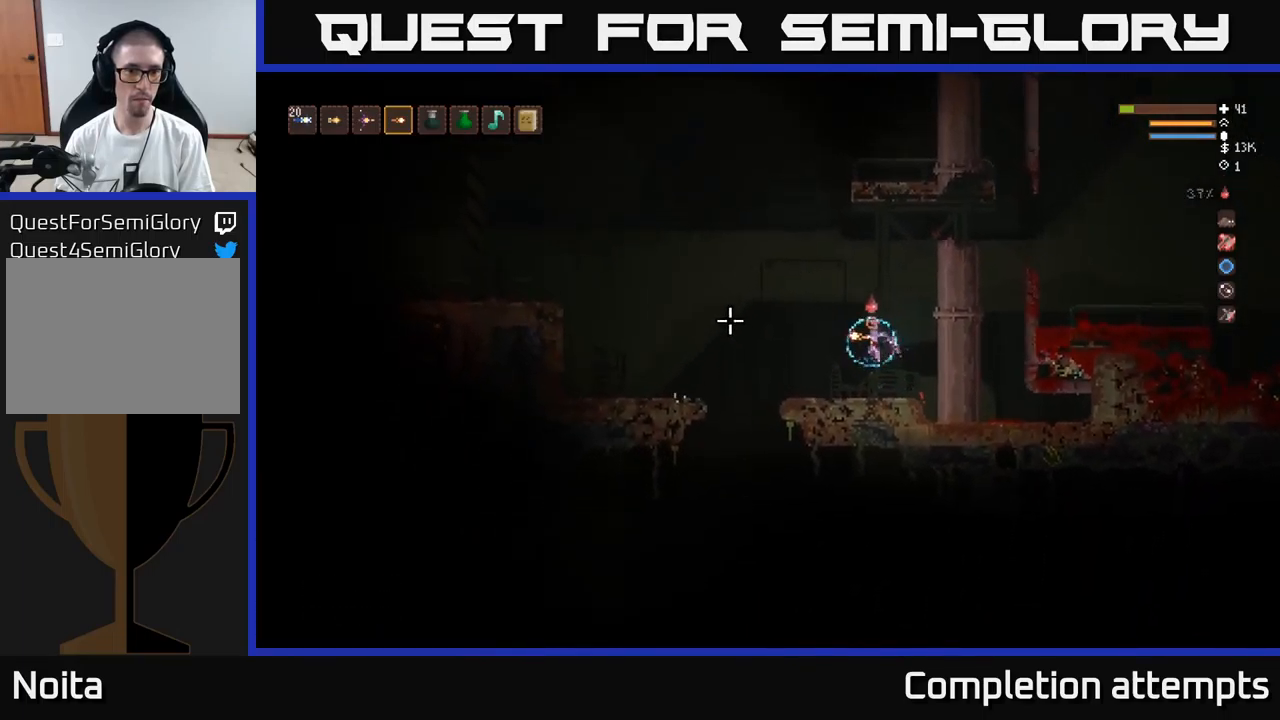
{"buttons": [], "left_stick": "center", "right_stick": "left", "events": [[317, "left_stick", "center"]]}
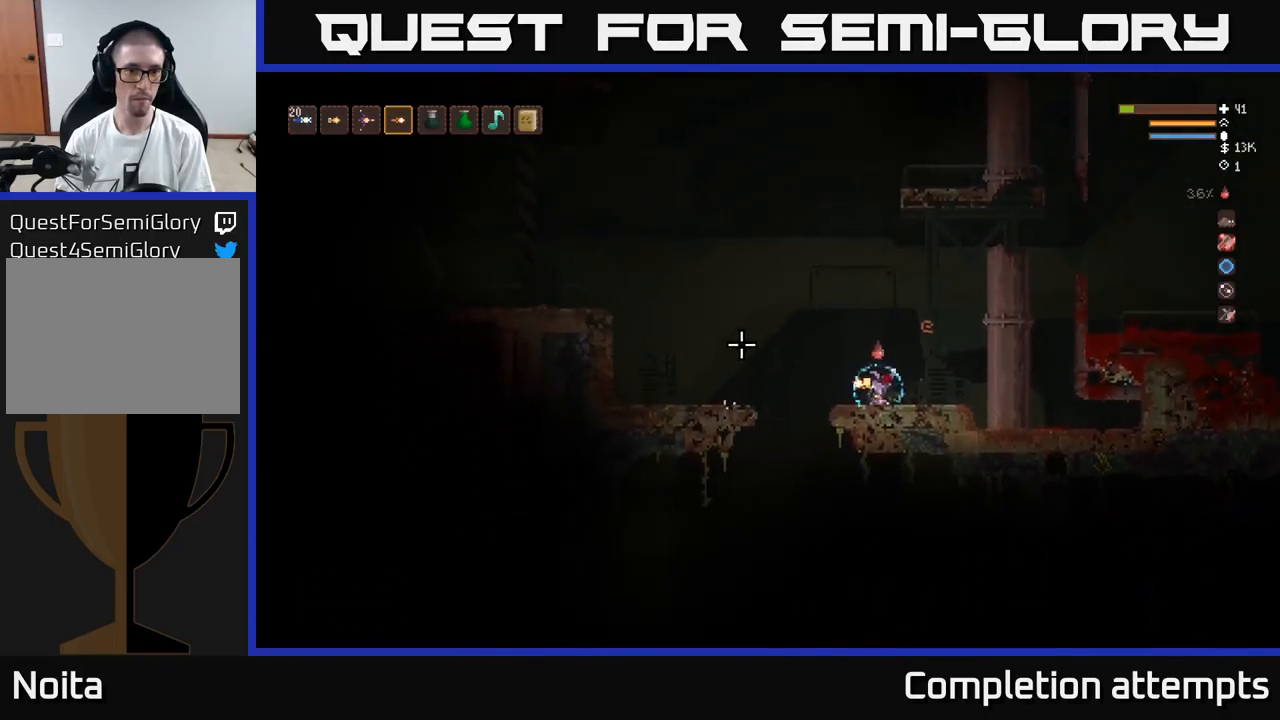
{"buttons": ["L2"], "left_stick": "left", "right_stick": "left", "events": [[400, "left_stick", "left"], [433, "L2", "down"]]}
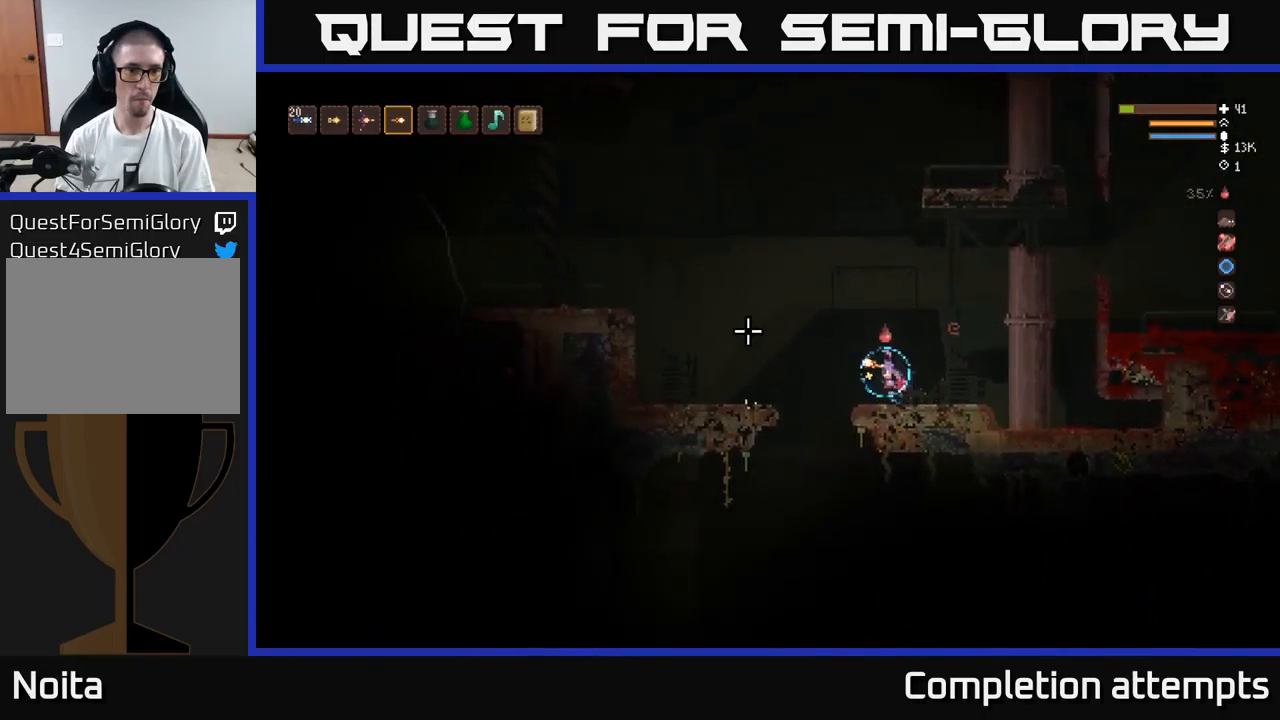
{"buttons": ["L2"], "left_stick": "right", "right_stick": "left", "events": [[417, "left_stick", "center"], [484, "left_stick", "right"]]}
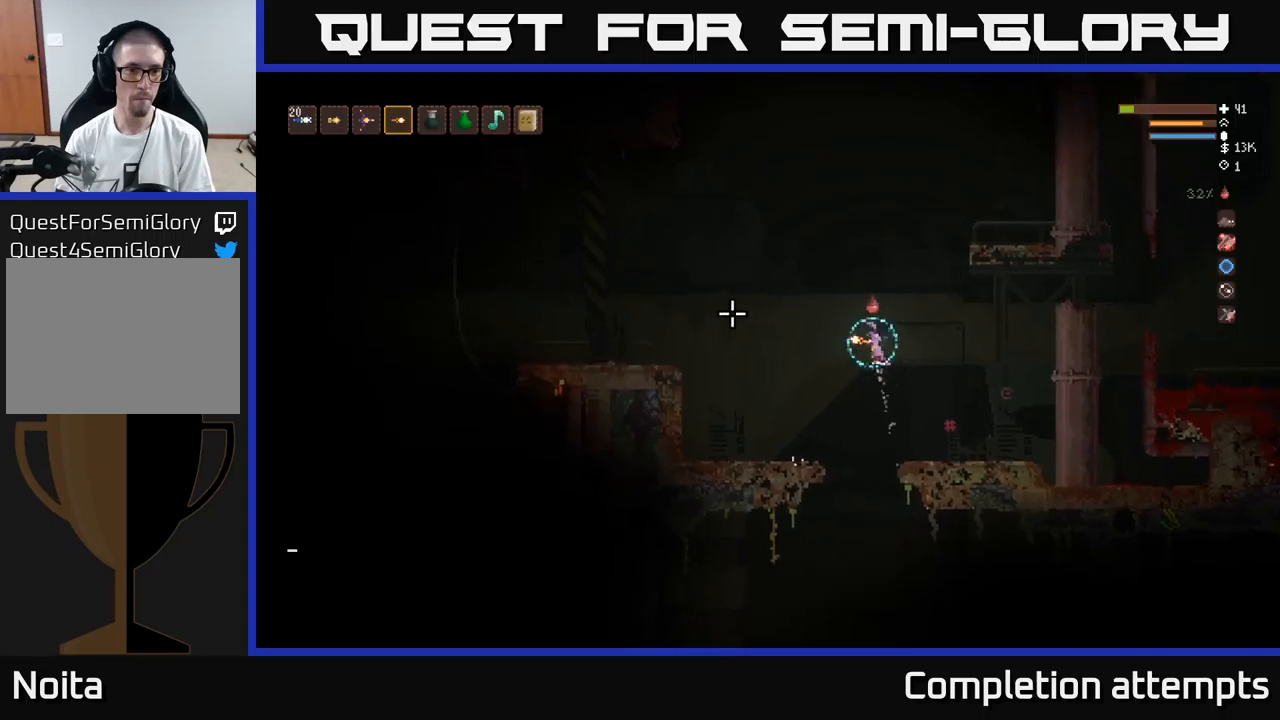
{"buttons": ["L2"], "left_stick": "center", "right_stick": "up-left", "events": [[167, "right_stick", "up-left"], [250, "left_stick", "center"]]}
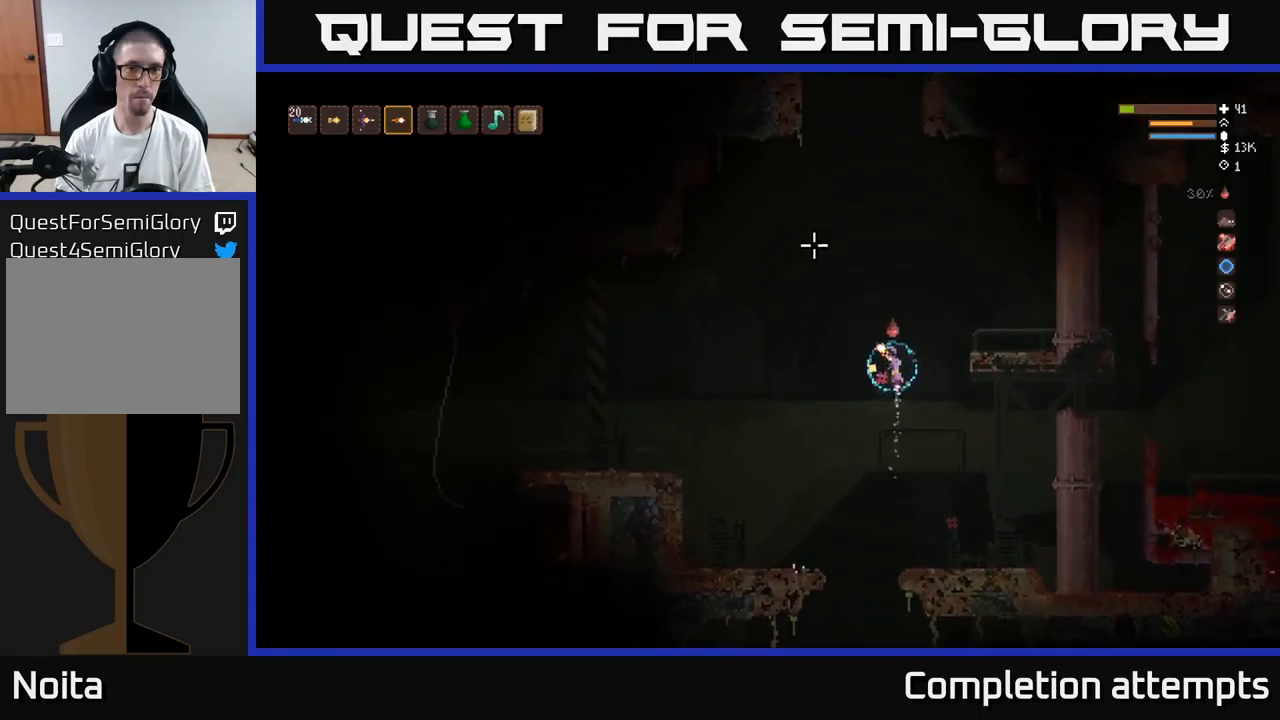
{"buttons": ["L2"], "left_stick": "right", "right_stick": "up-left", "events": [[67, "left_stick", "right"]]}
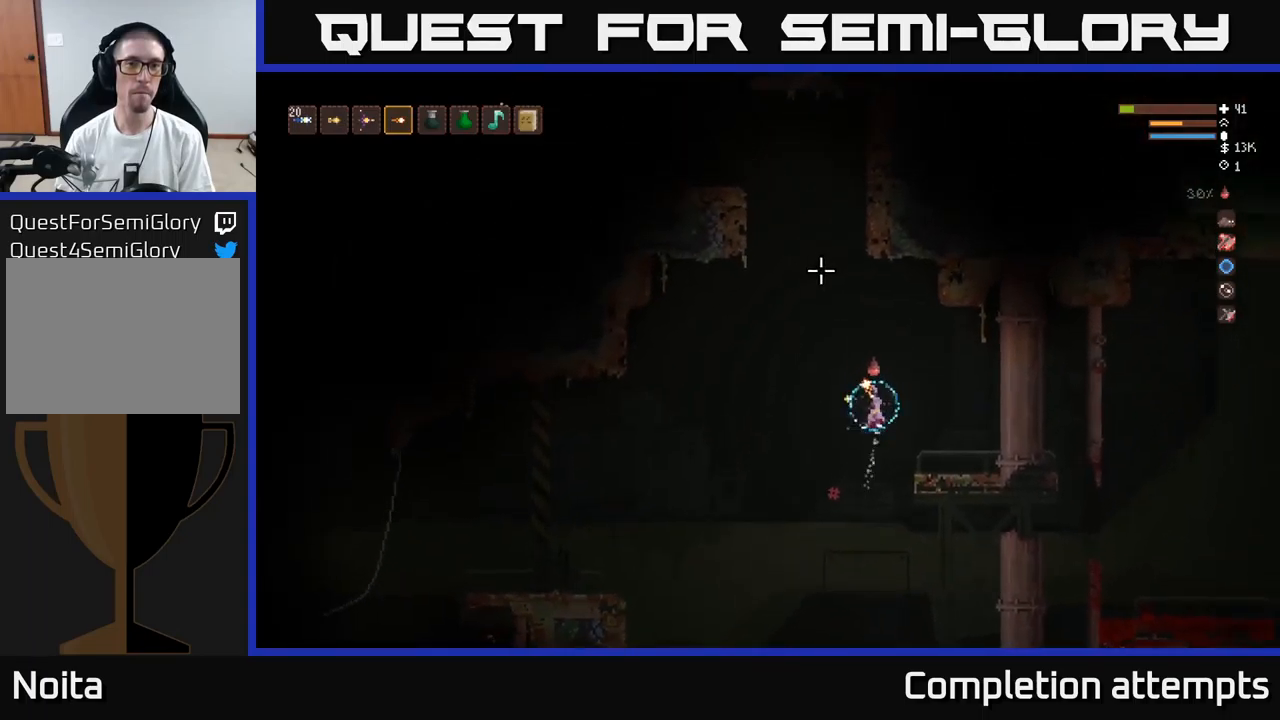
{"buttons": [], "left_stick": "center", "right_stick": "up-left", "events": [[134, "L2", "up"], [434, "left_stick", "center"]]}
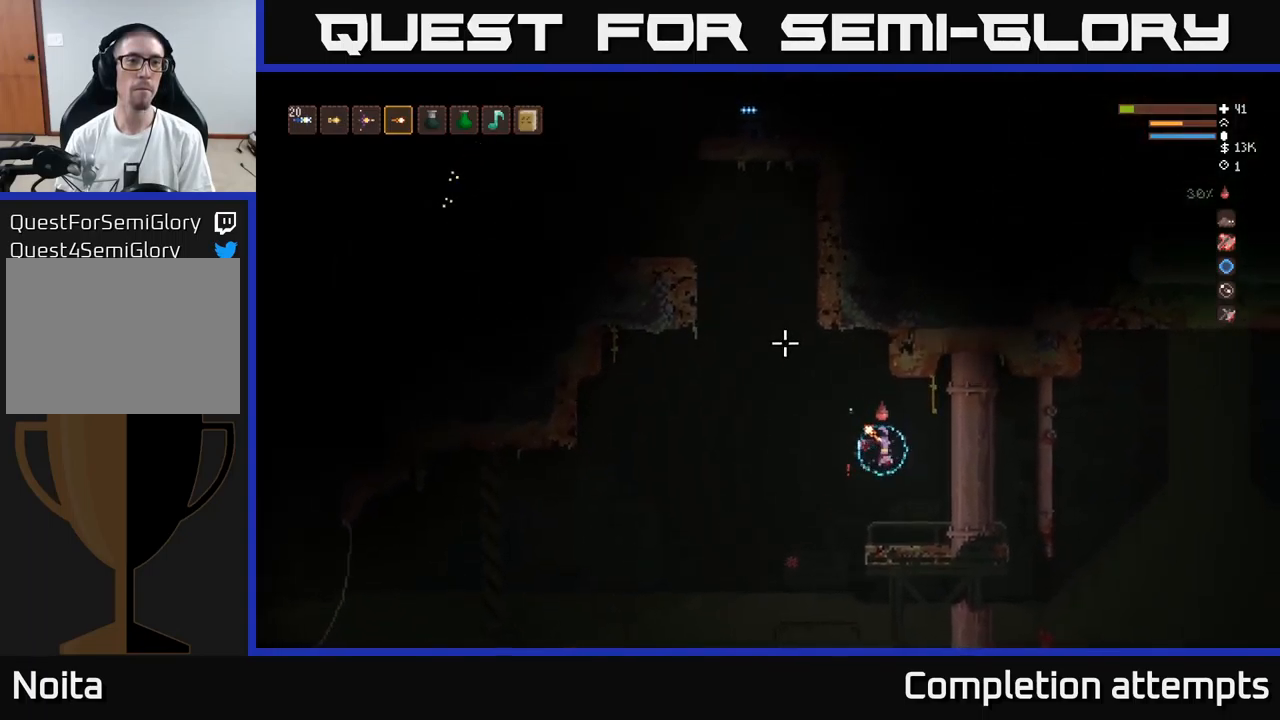
{"buttons": [], "left_stick": "left", "right_stick": "left", "events": [[450, "left_stick", "left"], [450, "right_stick", "left"]]}
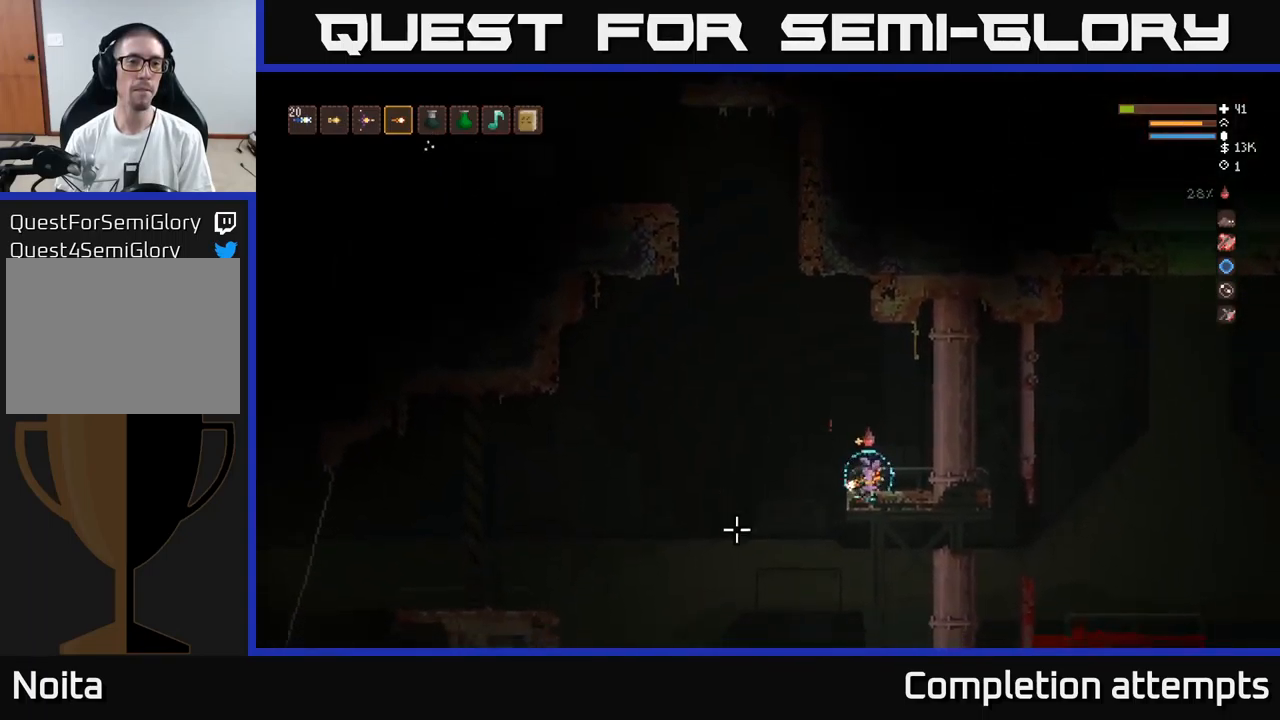
{"buttons": [], "left_stick": "center", "right_stick": "down-left", "events": [[17, "right_stick", "down-left"], [450, "left_stick", "center"]]}